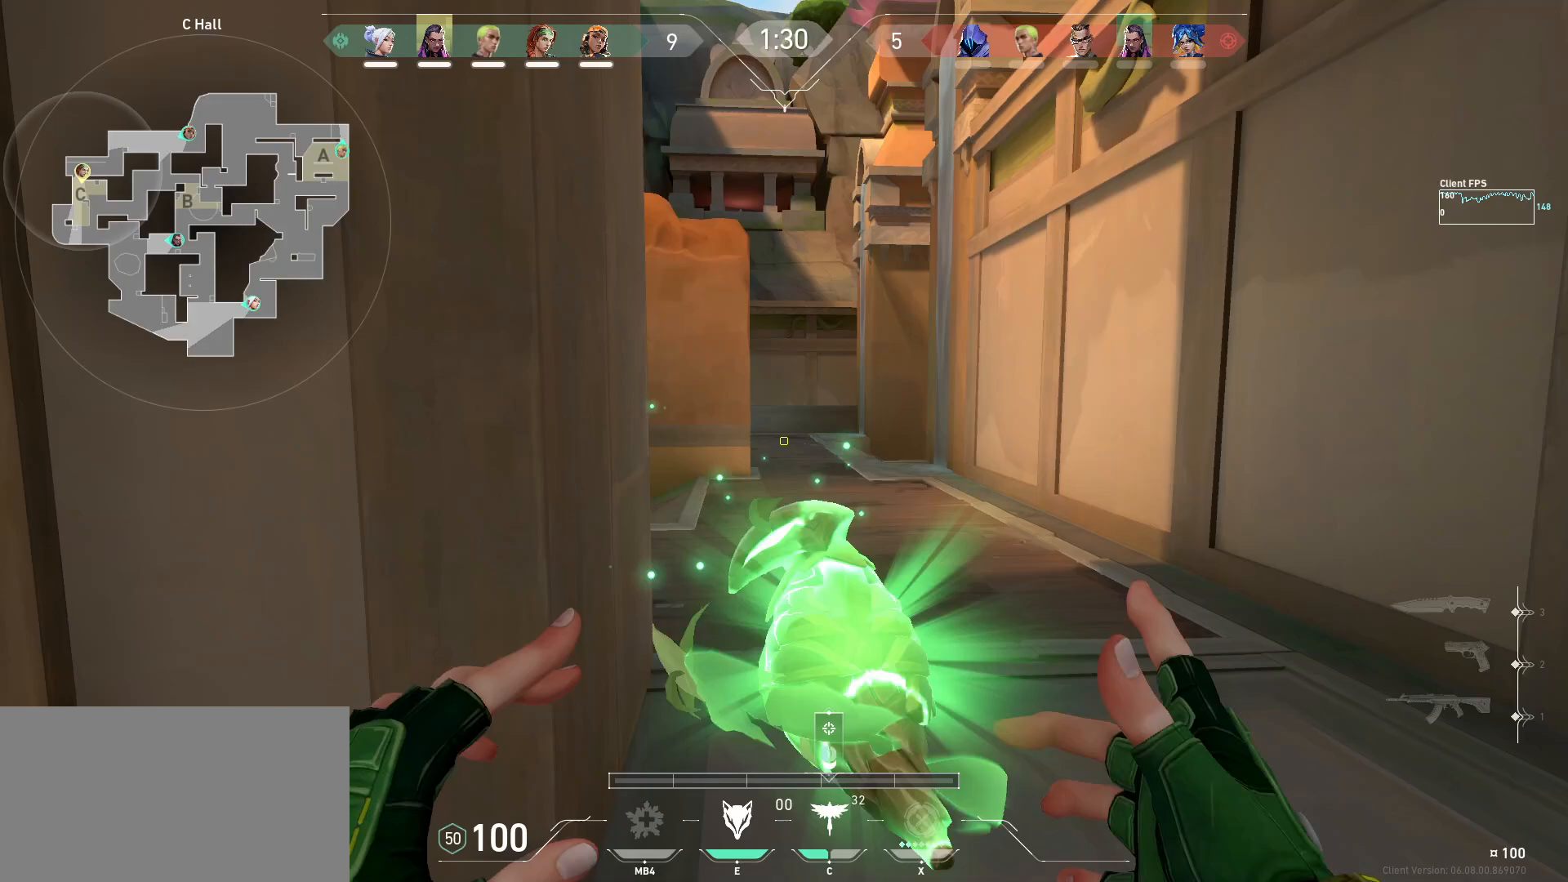
Gameplay with keyboard and mouse; each line is a JSON object with the keys and mouse buttons held at the frame after it. "events" lists presses ("down") and releases ("up") of "a", "ctrl", "d", "e", "q", "s", "shift", "space", "w", "mouse_left", "mouse_wheel", "mouse_right", "mouse_mb4" and "mouse_mb5" between this image and that frame as [ms after this image, input, new state], when the widget could be followed in between. "mouse_left", "mouse_wheel", "mouse_right", "mouse_mb4", "mouse_mb5" = the "left", "wheel", "right", "mb4", "mb5" buttons of the "mouse" list. No other keys are recorded. "wheel" means that the mouse wheel is clicked or scrolled. Mouse movement is not recorded.
{"keys": [], "mouse": [], "events": [[33, "d", "down"], [83, "w", "down"], [200, "d", "up"], [200, "w", "up"]]}
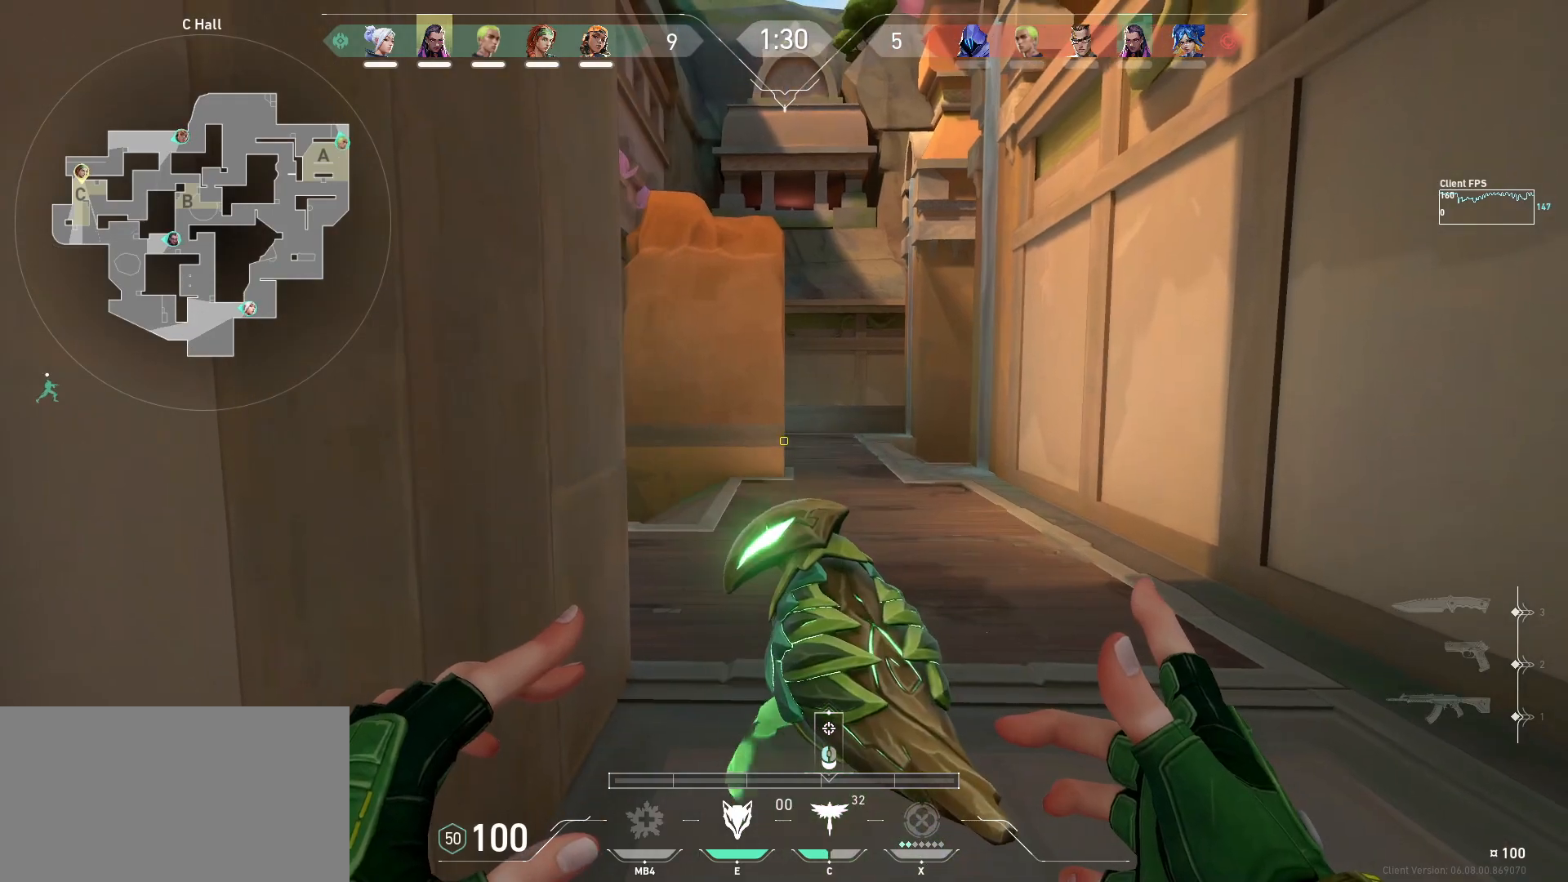
{"keys": ["a", "s", "shift"], "mouse": [], "events": [[150, "a", "down"], [183, "s", "down"], [417, "shift", "down"]]}
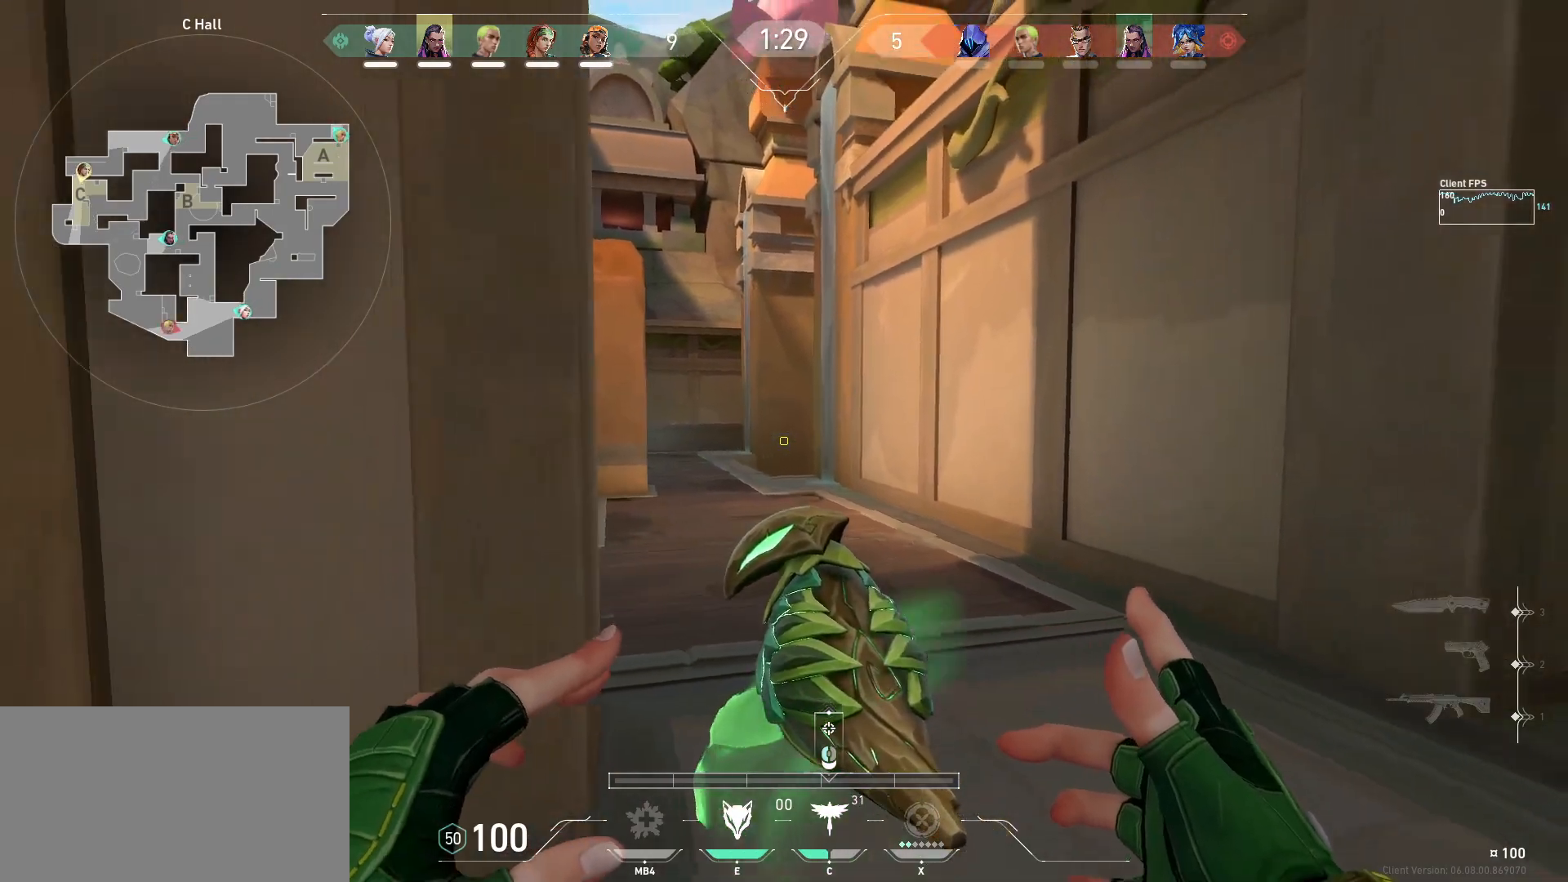
{"keys": [], "mouse": [], "events": [[200, "a", "up"], [200, "s", "up"], [217, "shift", "up"]]}
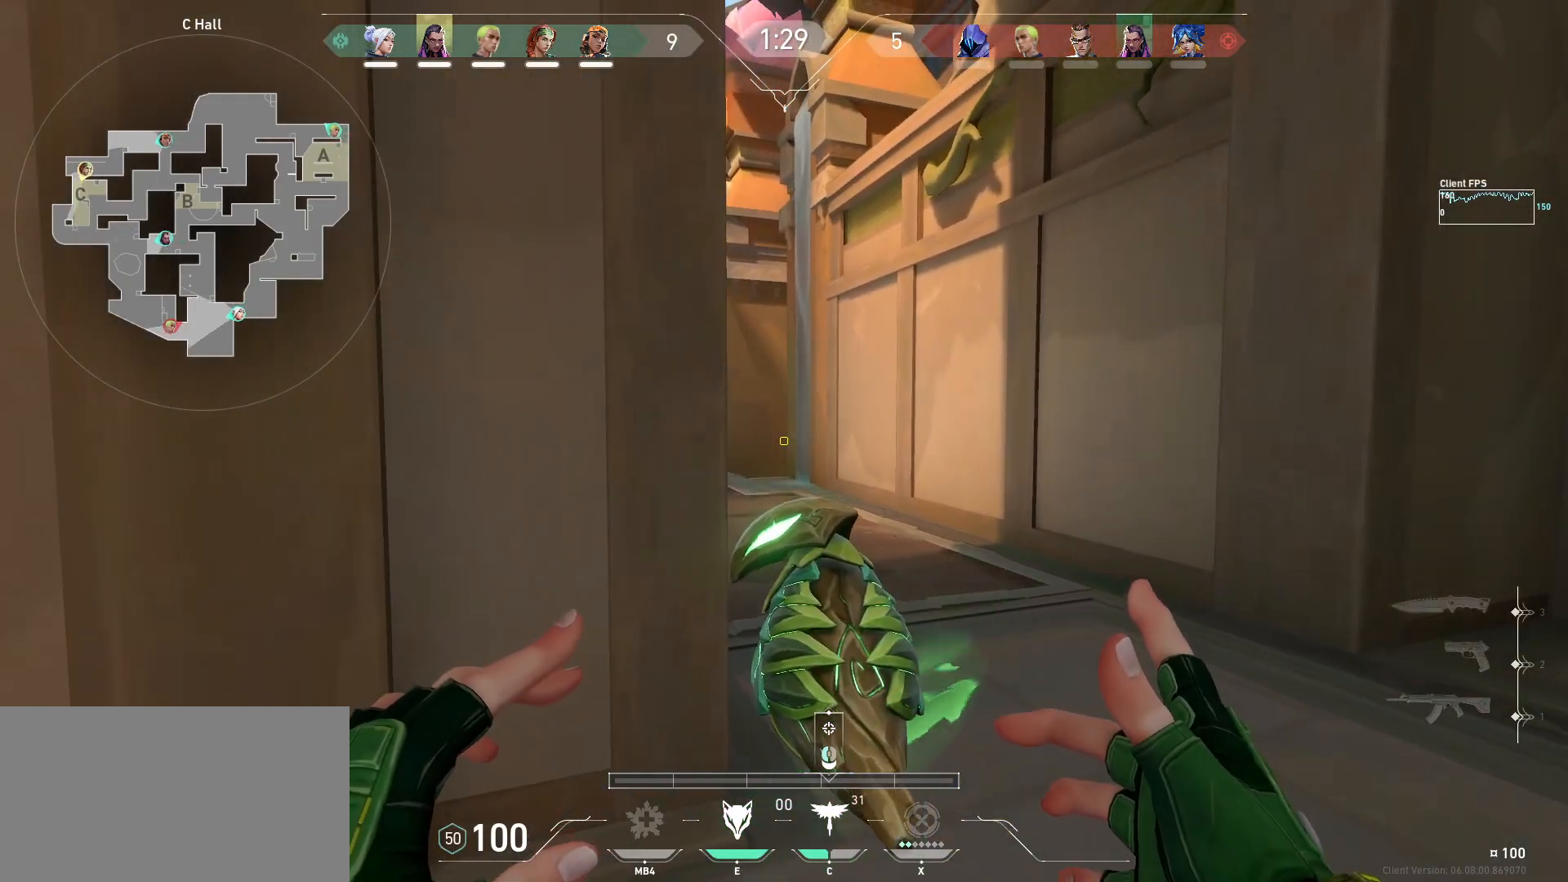
{"keys": [], "mouse": [], "events": []}
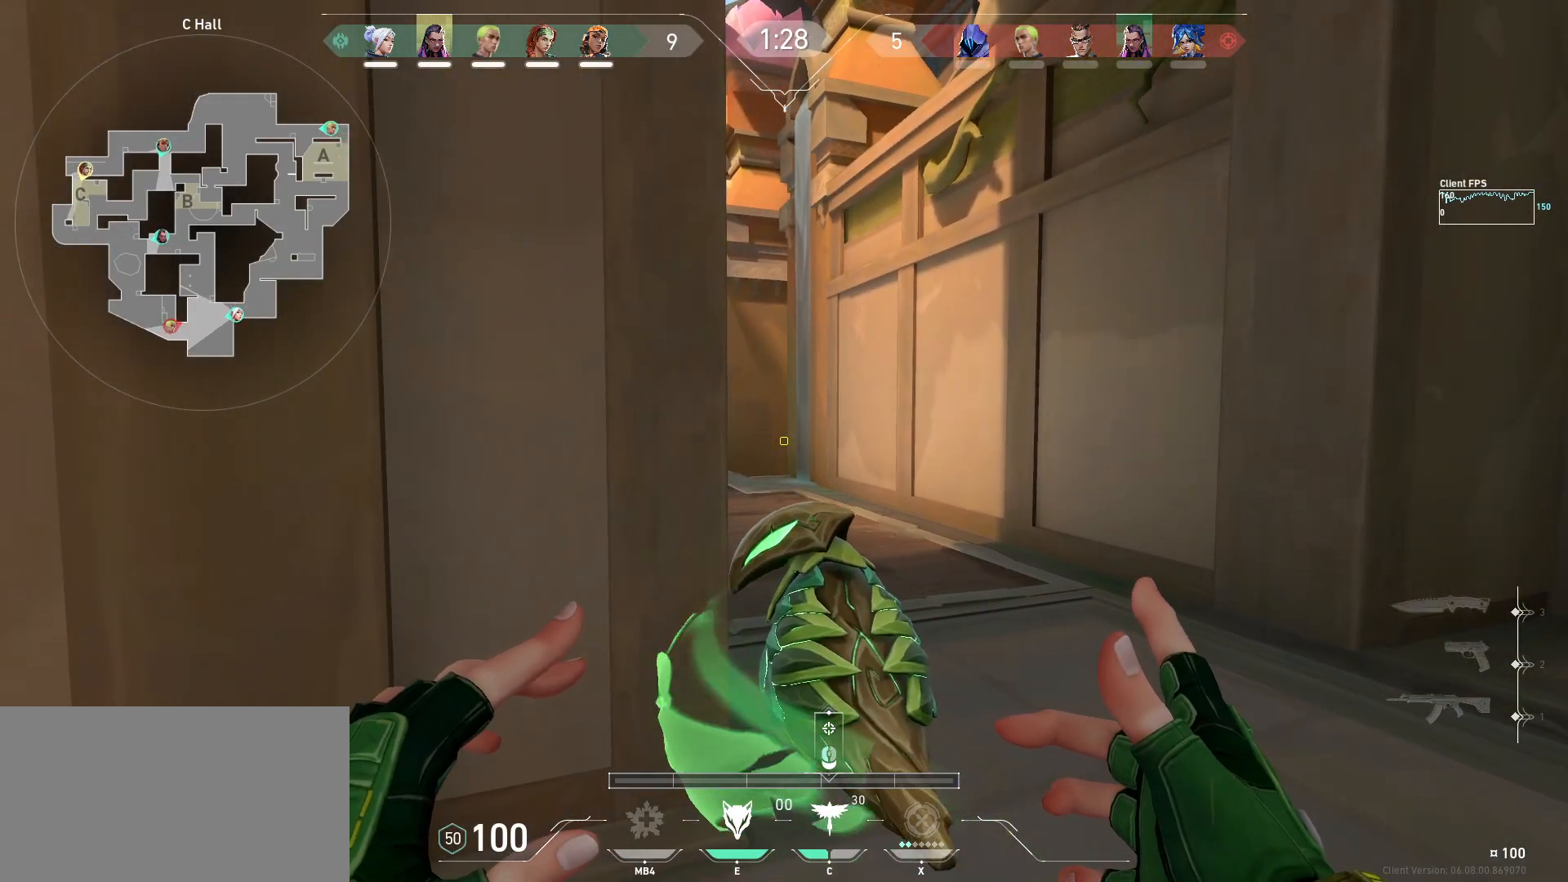
{"keys": [], "mouse": [], "events": []}
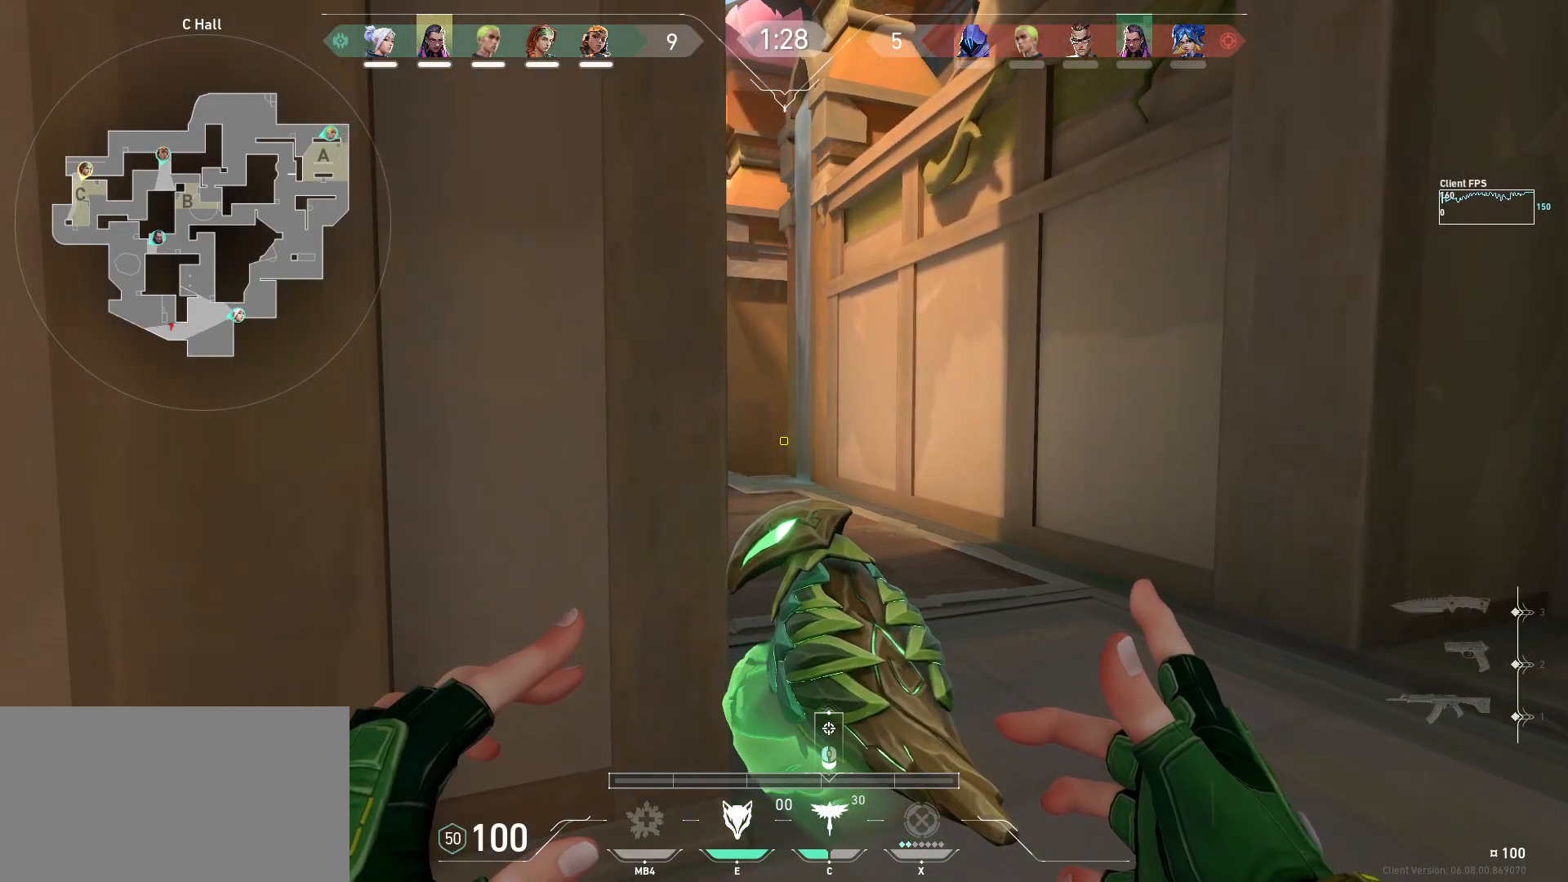
{"keys": [], "mouse": [], "events": [[200, "d", "down"], [200, "s", "down"], [267, "shift", "down"], [367, "s", "up"], [383, "d", "up"], [417, "shift", "up"]]}
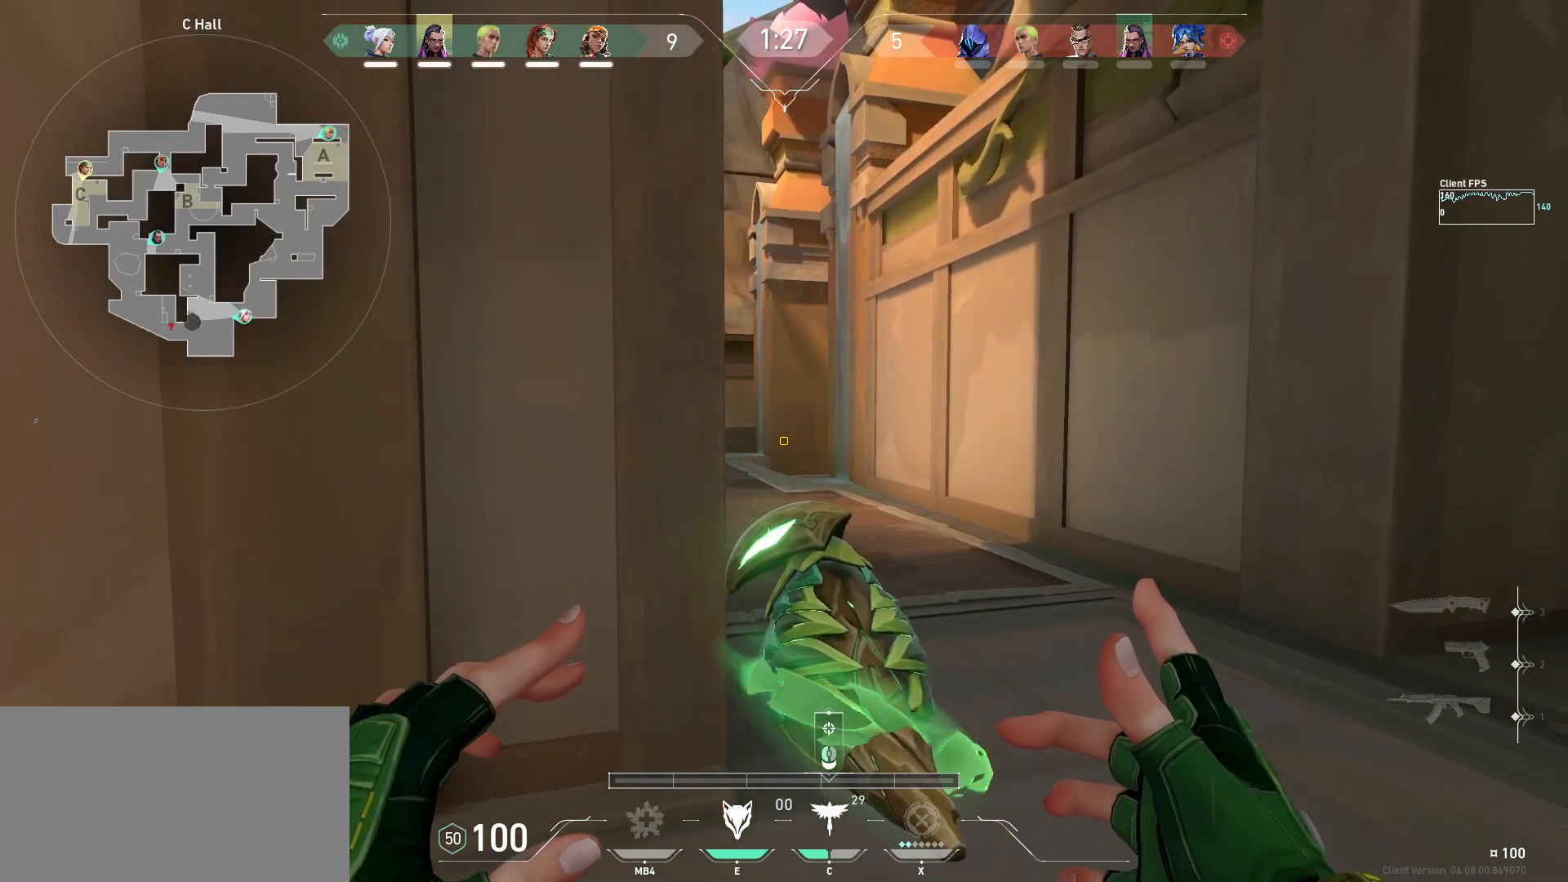
{"keys": ["a"], "mouse": [], "events": [[100, "s", "down"], [133, "d", "down"], [233, "d", "up"], [250, "s", "up"], [350, "d", "down"], [483, "d", "up"], [500, "a", "down"]]}
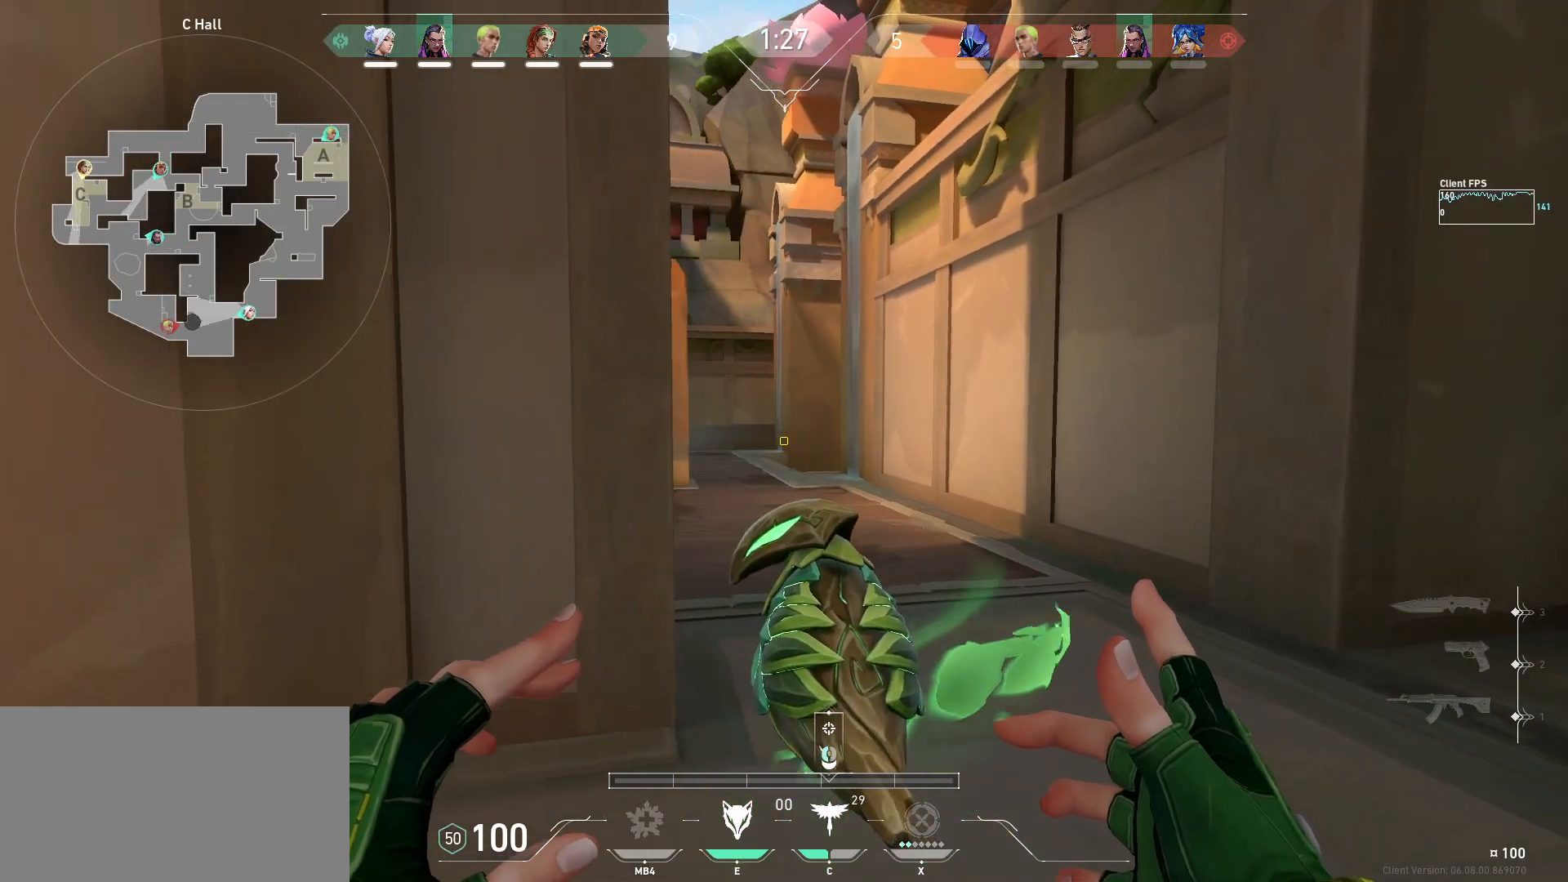
{"keys": ["d"], "mouse": [], "events": [[67, "a", "up"], [133, "d", "down"], [183, "d", "up"], [283, "a", "down"], [367, "a", "up"], [383, "d", "down"]]}
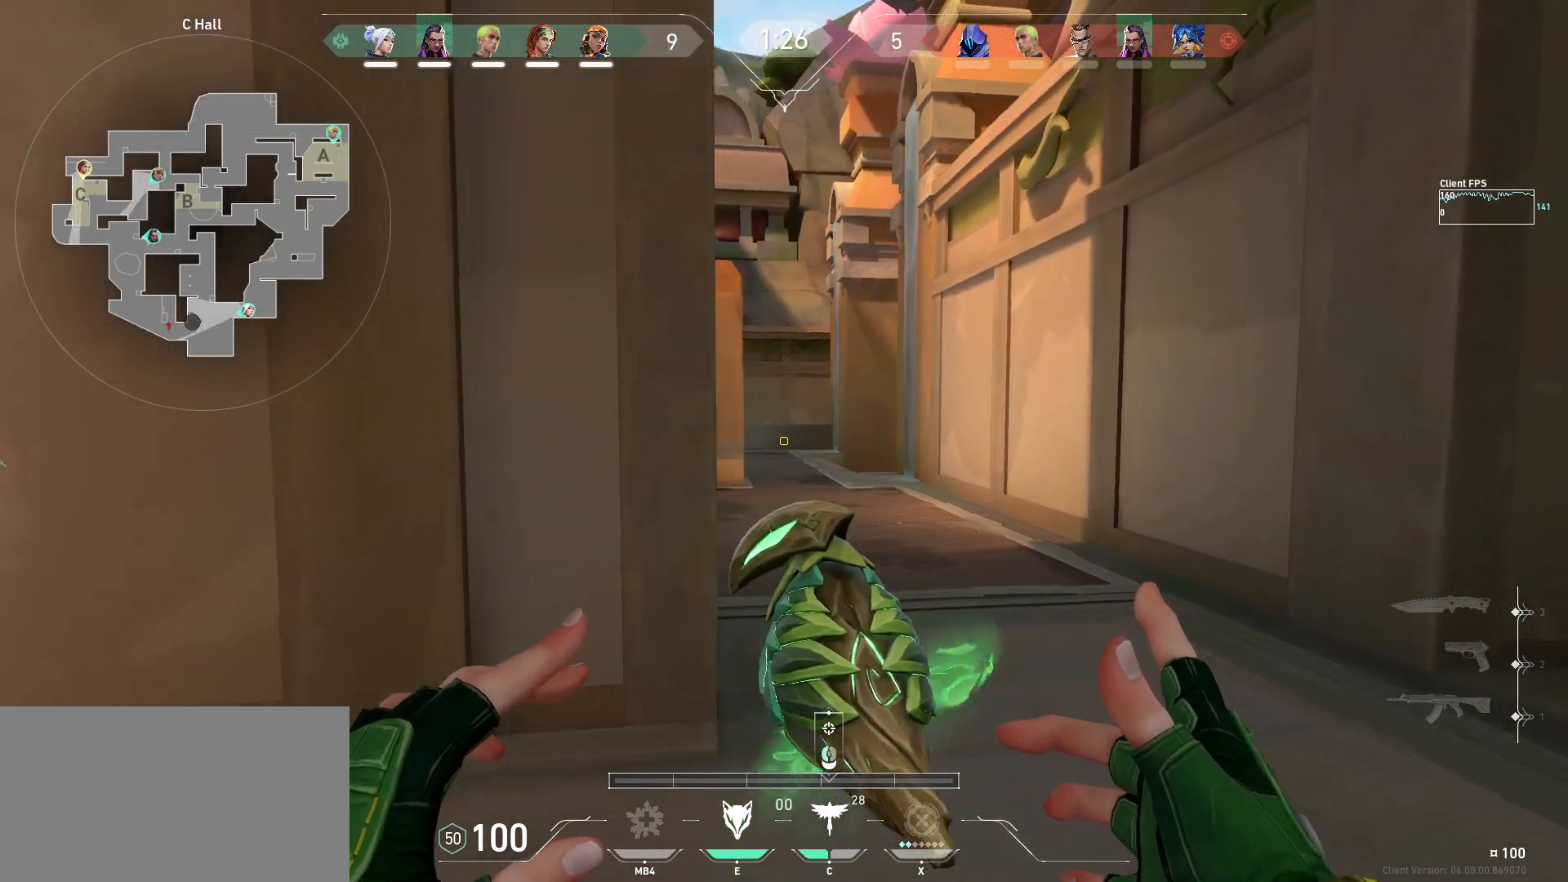
{"keys": [], "mouse": [], "events": [[17, "d", "up"], [217, "d", "down"], [267, "w", "down"], [483, "w", "up"], [500, "d", "up"]]}
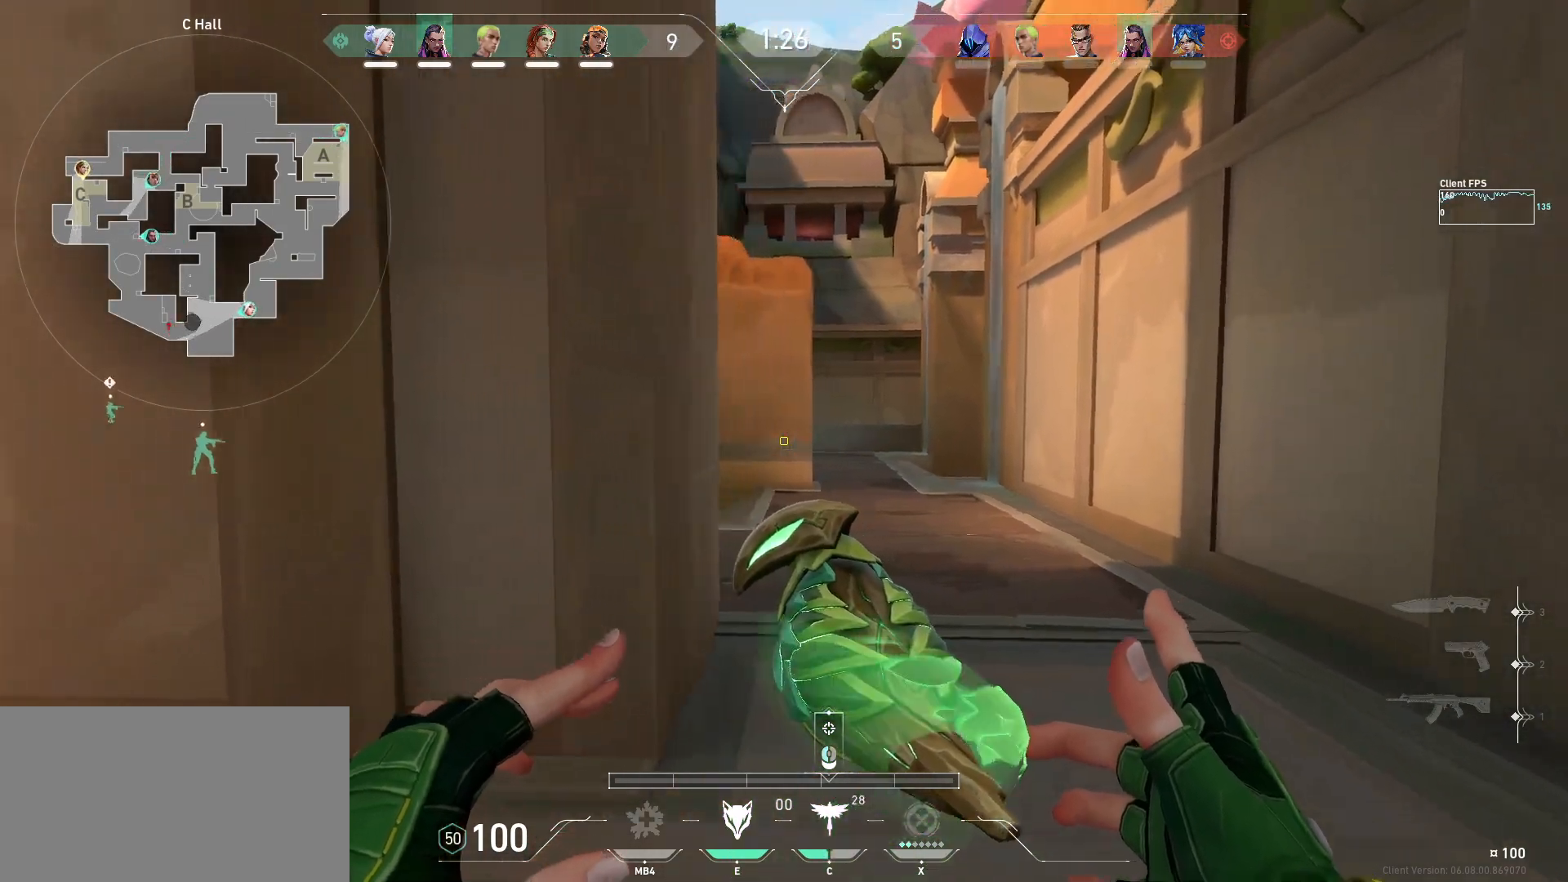
{"keys": ["d", "w"], "mouse": [], "events": [[167, "d", "down"], [183, "w", "down"]]}
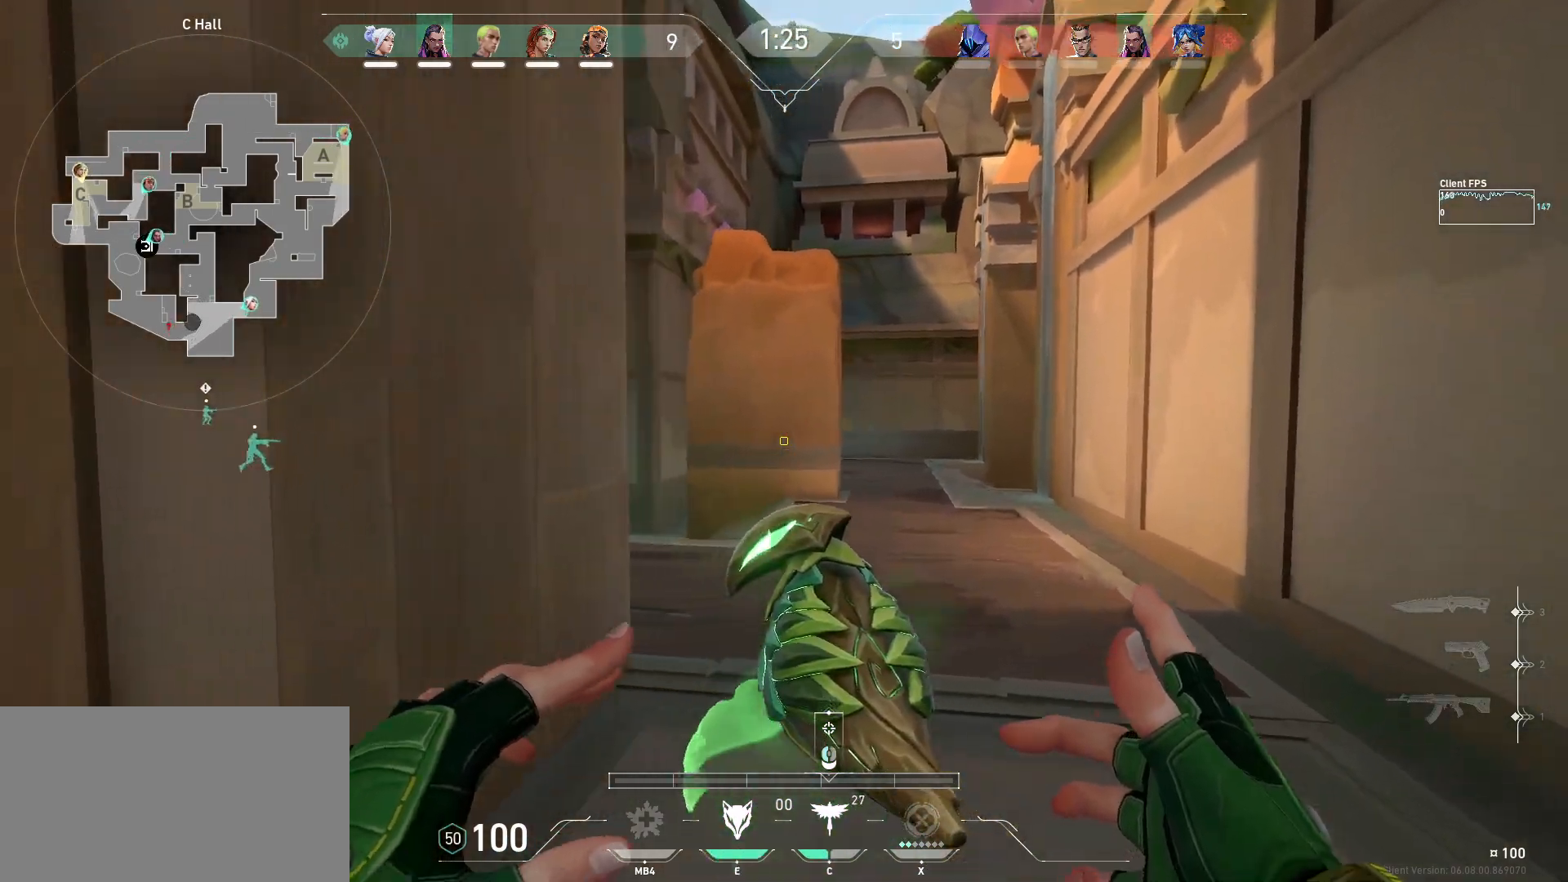
{"keys": ["a"], "mouse": ["left"], "events": [[100, "w", "up"], [183, "mouse_left", "down"], [200, "d", "up"], [283, "a", "down"]]}
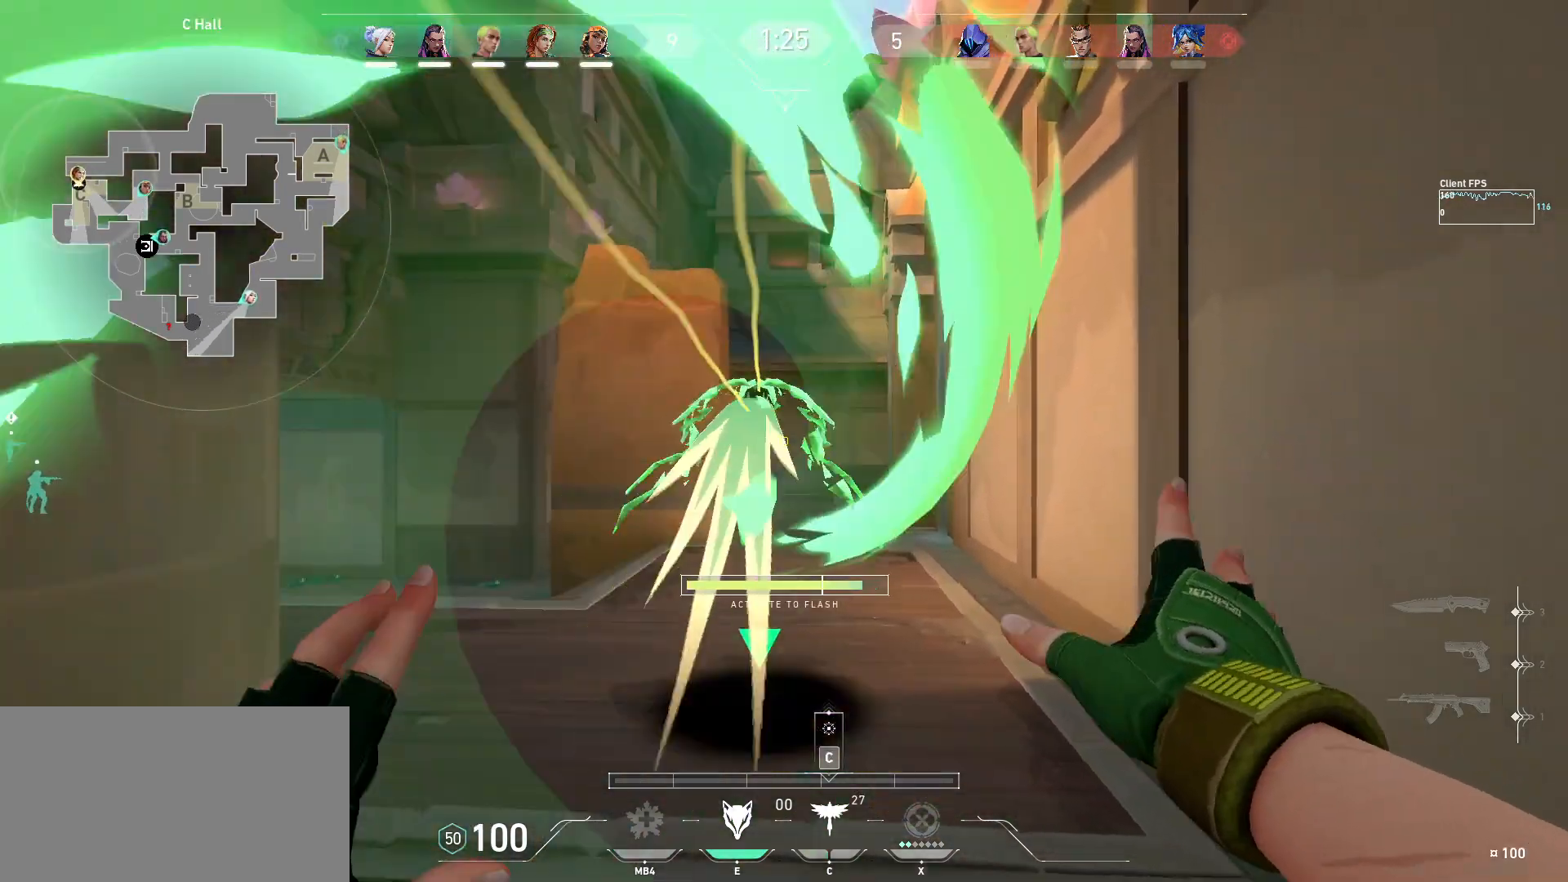
{"keys": ["a", "s"], "mouse": ["left"], "events": [[50, "s", "down"]]}
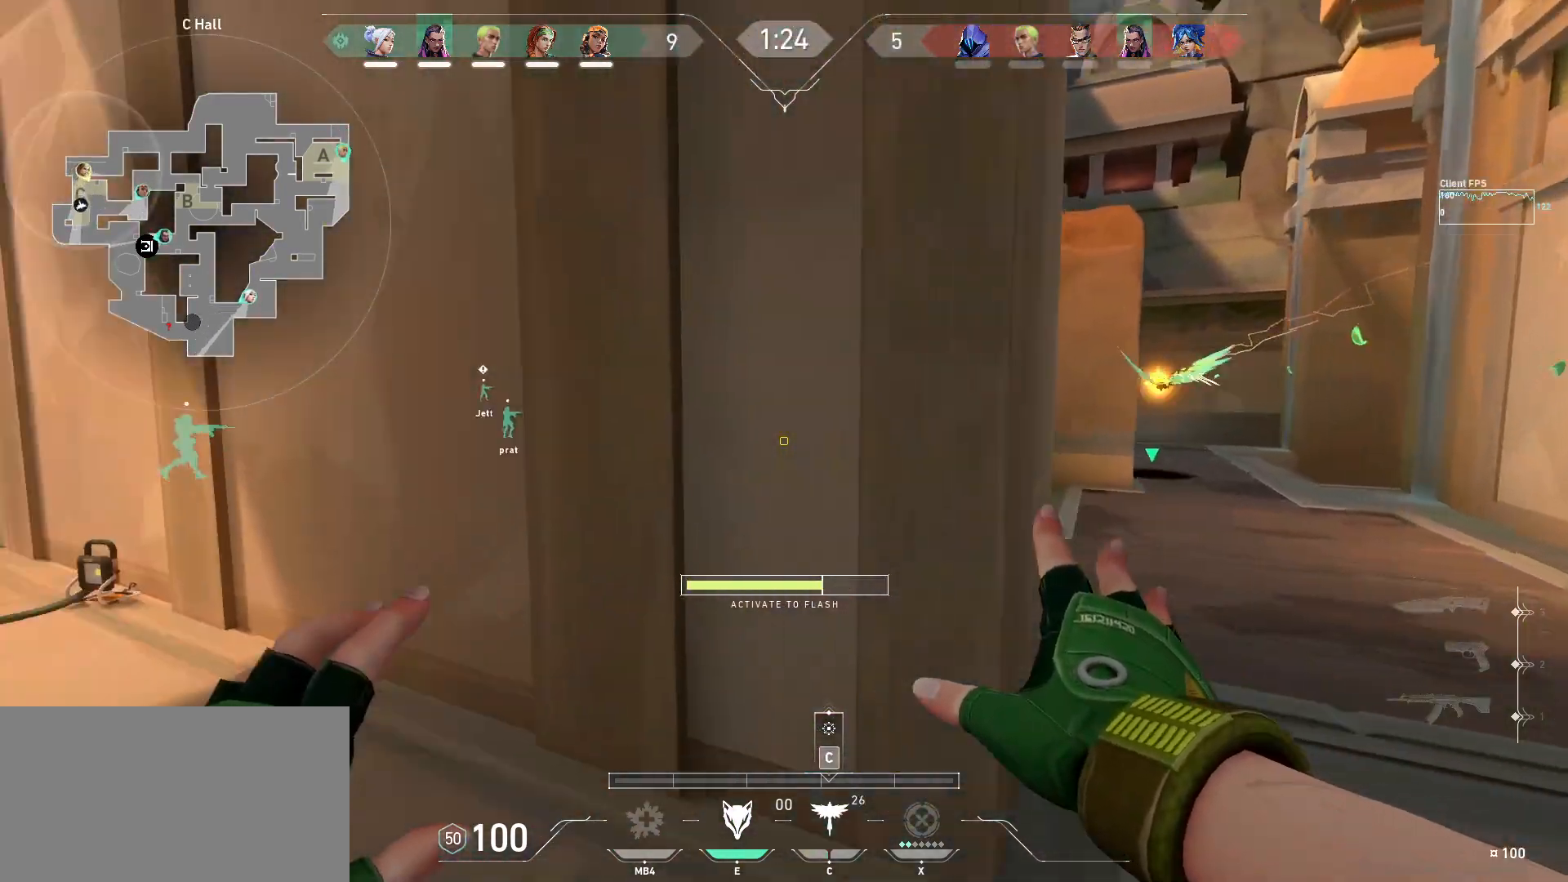
{"keys": ["a", "s"], "mouse": ["left"], "events": []}
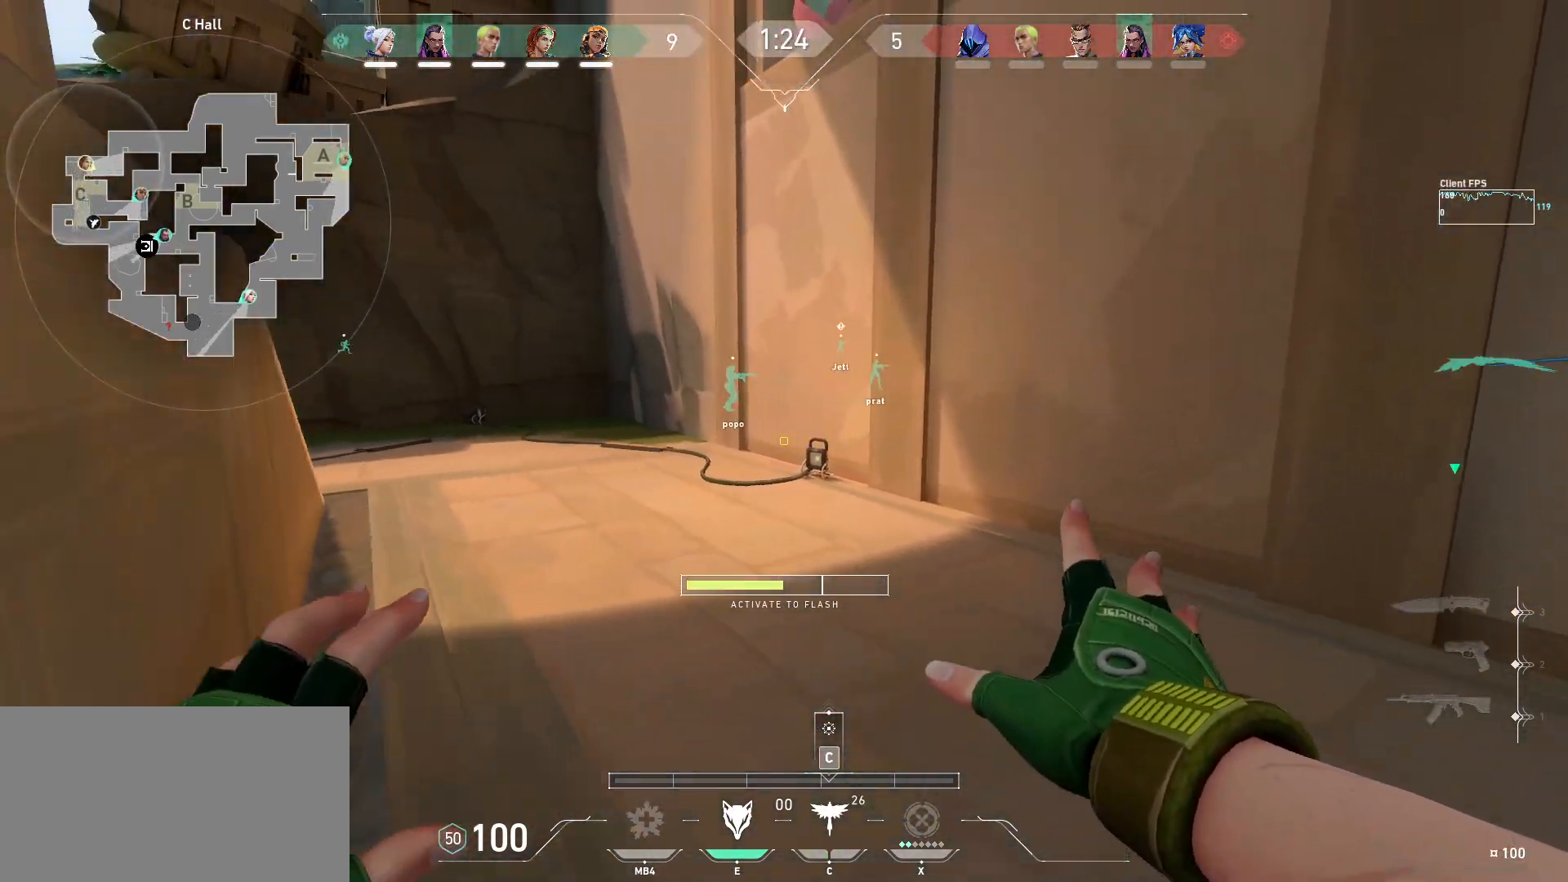
{"keys": ["a"], "mouse": [], "events": [[400, "mouse_left", "up"], [450, "s", "up"]]}
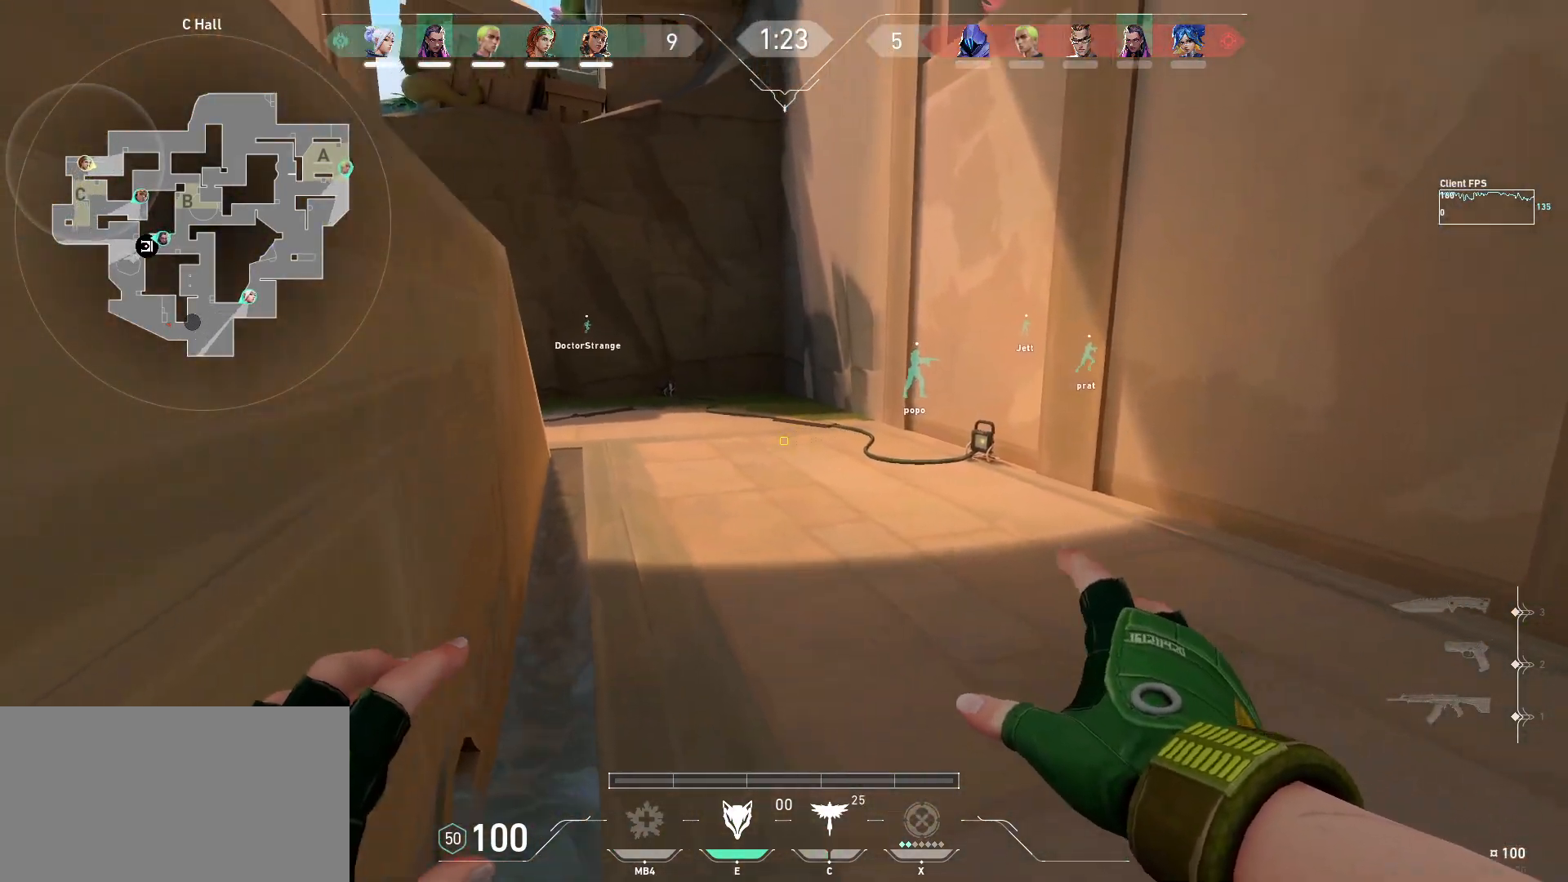
{"keys": ["w"], "mouse": [], "events": [[150, "w", "down"], [350, "a", "up"]]}
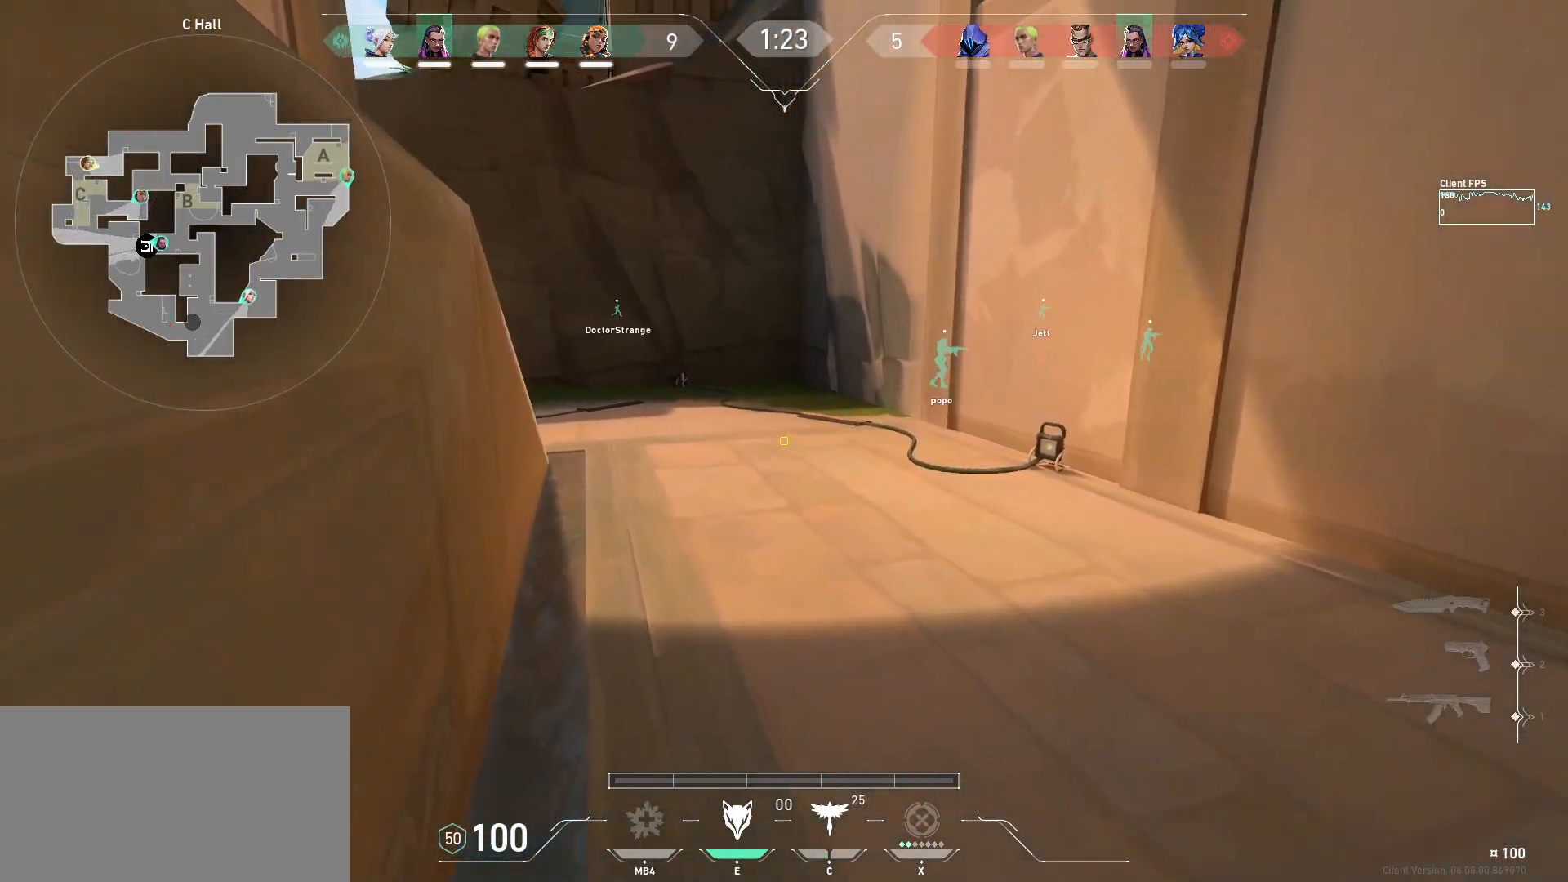
{"keys": ["w"], "mouse": [], "events": []}
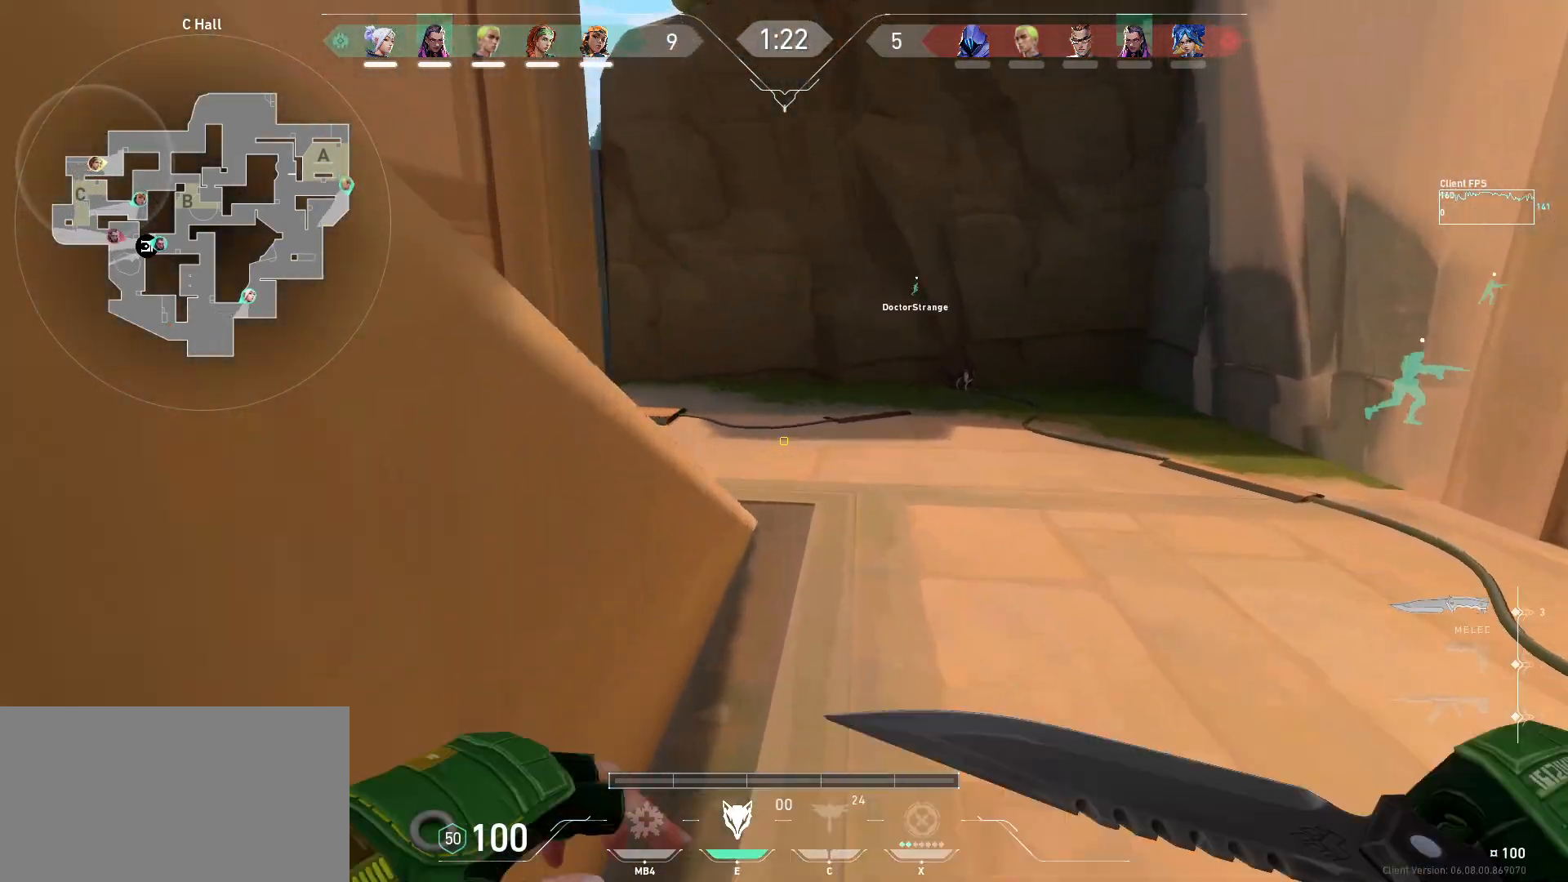
{"keys": ["d", "shift", "w"], "mouse": [], "events": [[17, "shift", "down"], [133, "d", "down"]]}
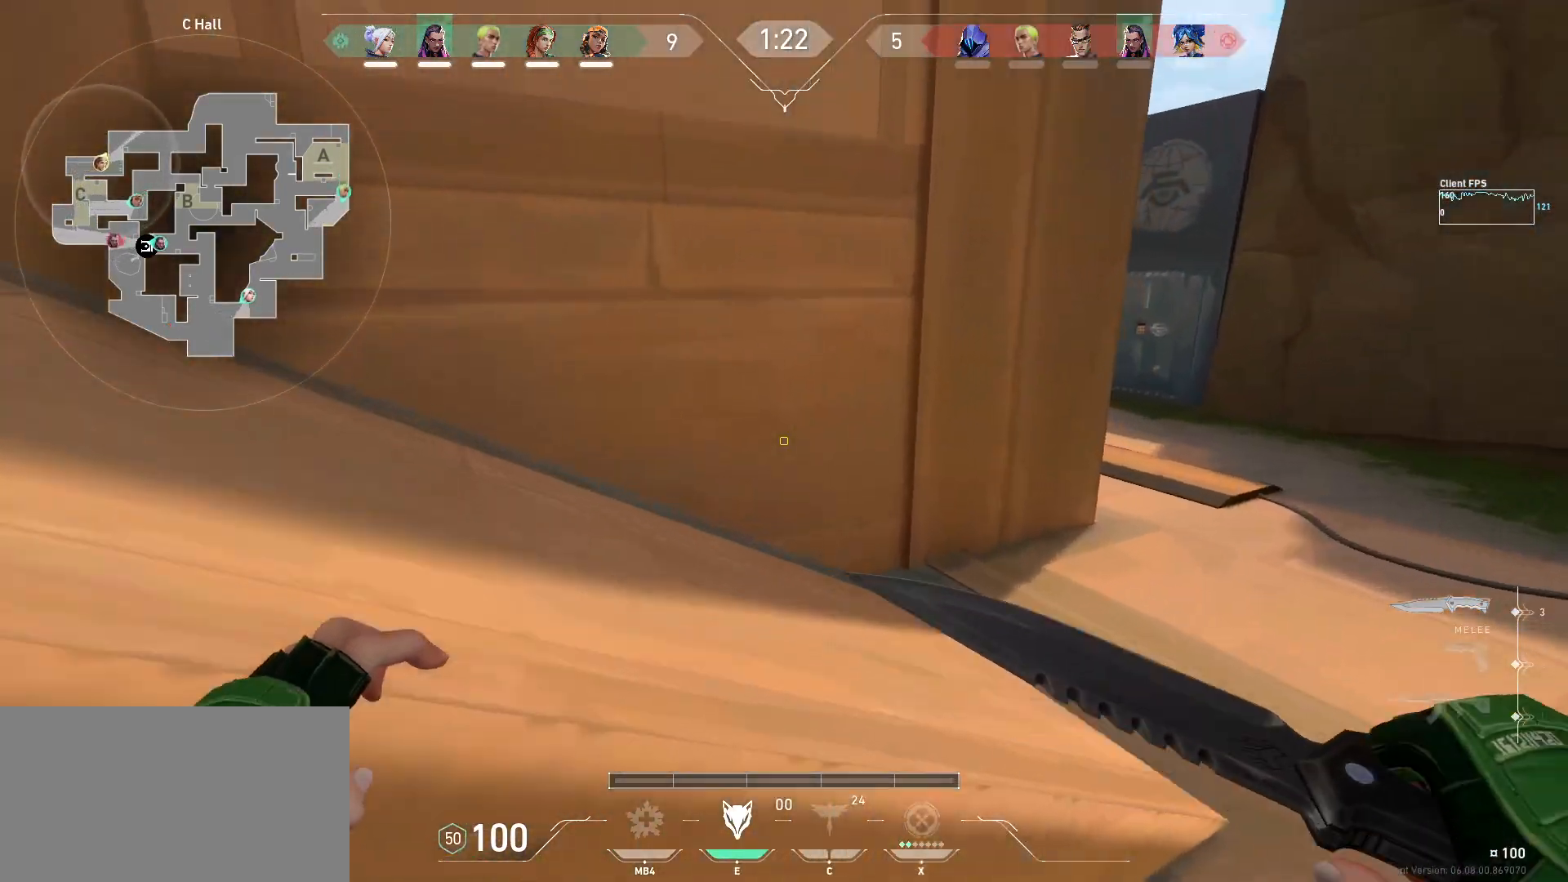
{"keys": ["shift", "w"], "mouse": [], "events": [[333, "d", "up"]]}
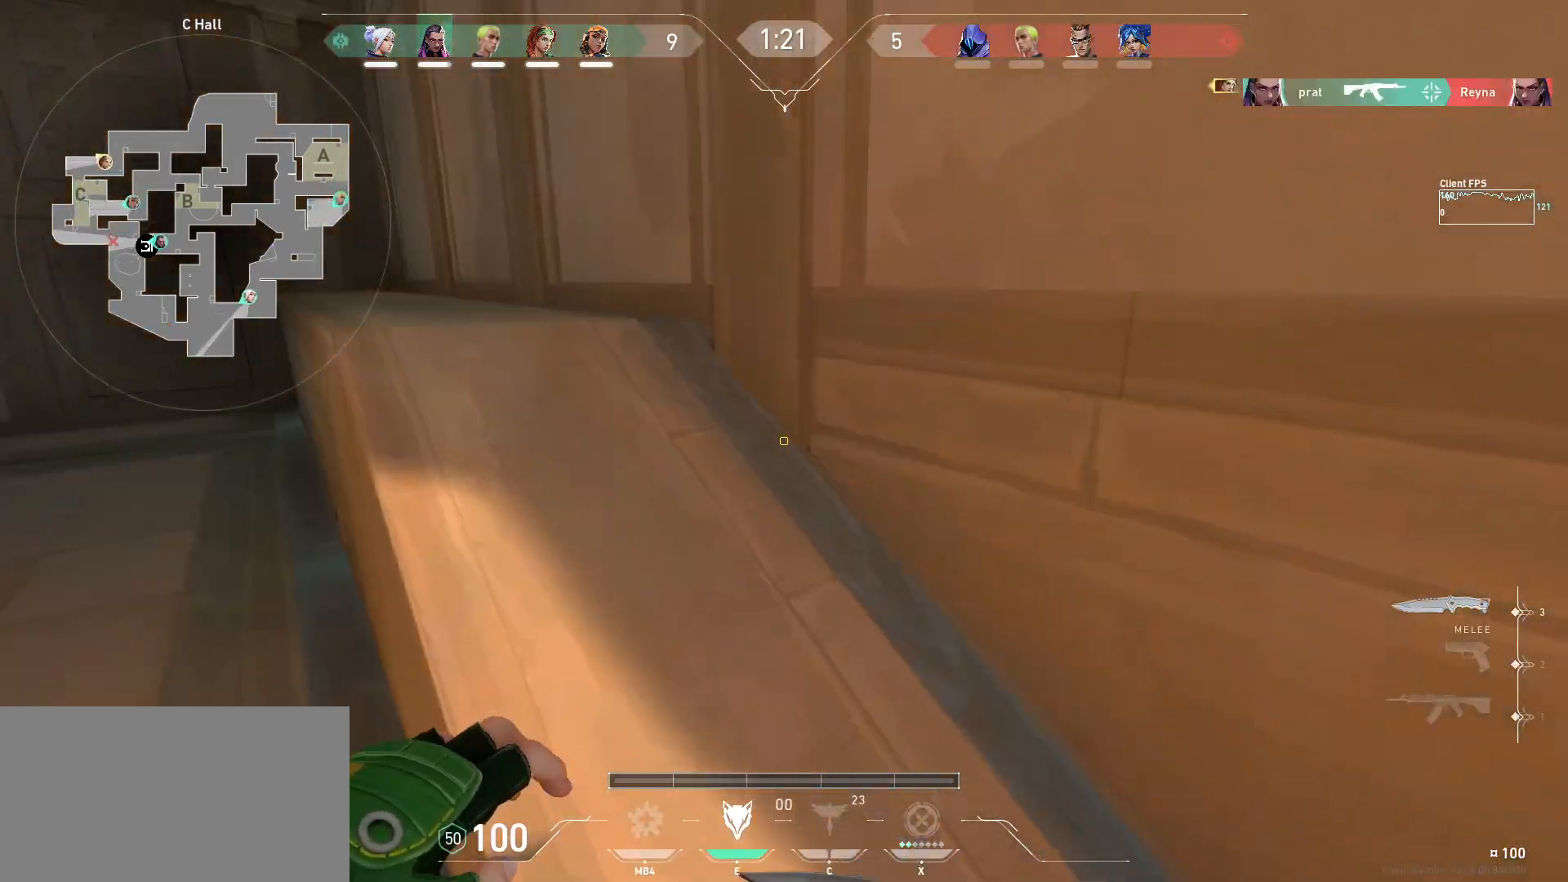
{"keys": ["shift", "w"], "mouse": [], "events": [[83, "a", "down"], [467, "a", "up"]]}
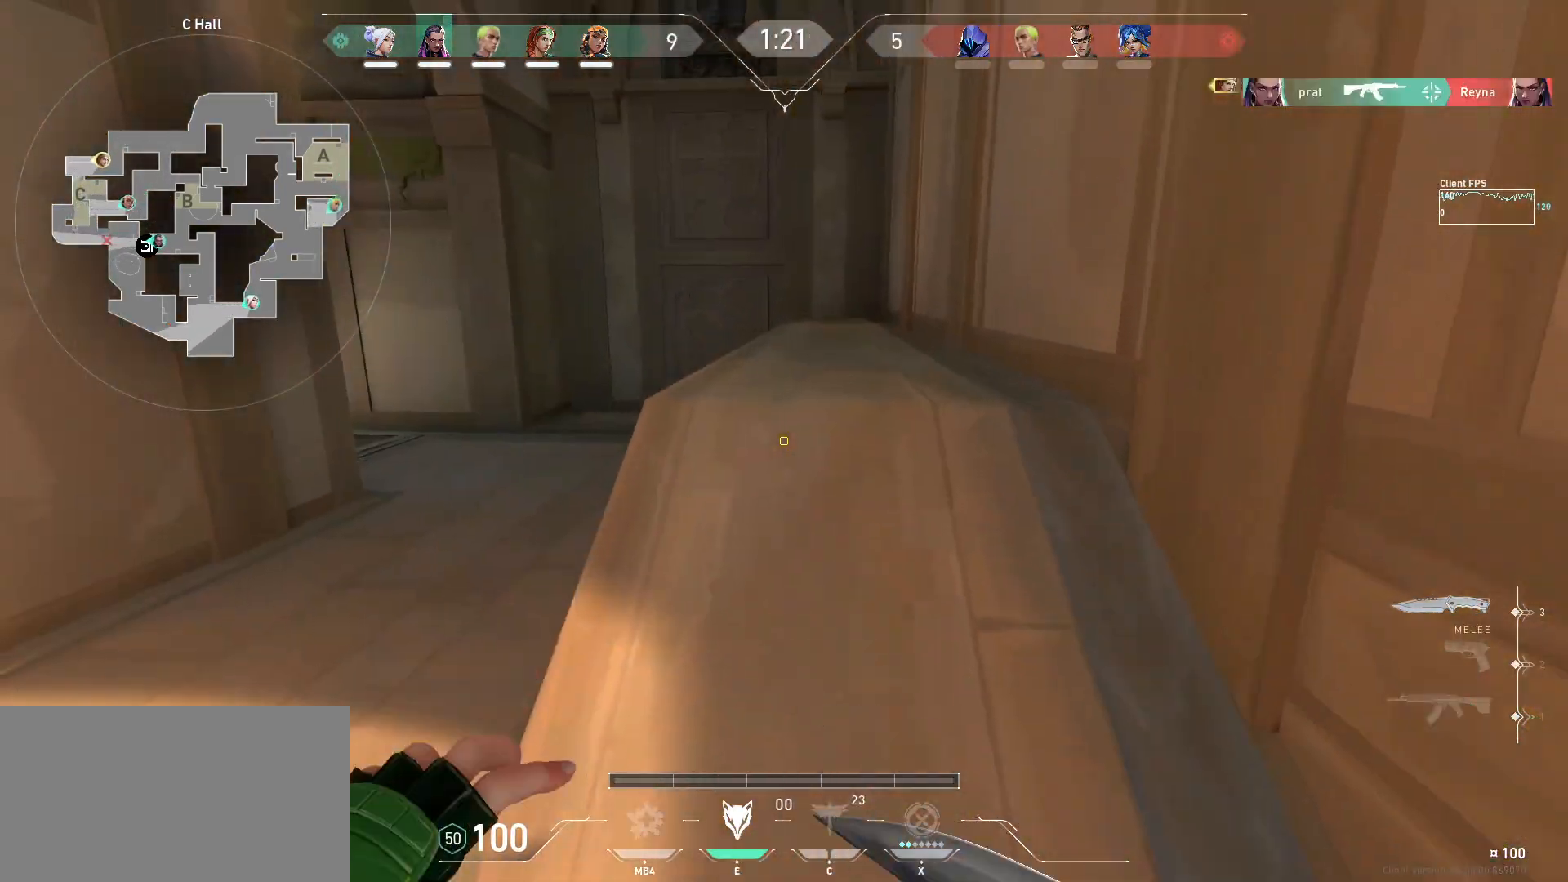
{"keys": ["d"], "mouse": [], "events": [[300, "shift", "up"], [317, "w", "up"], [467, "d", "down"]]}
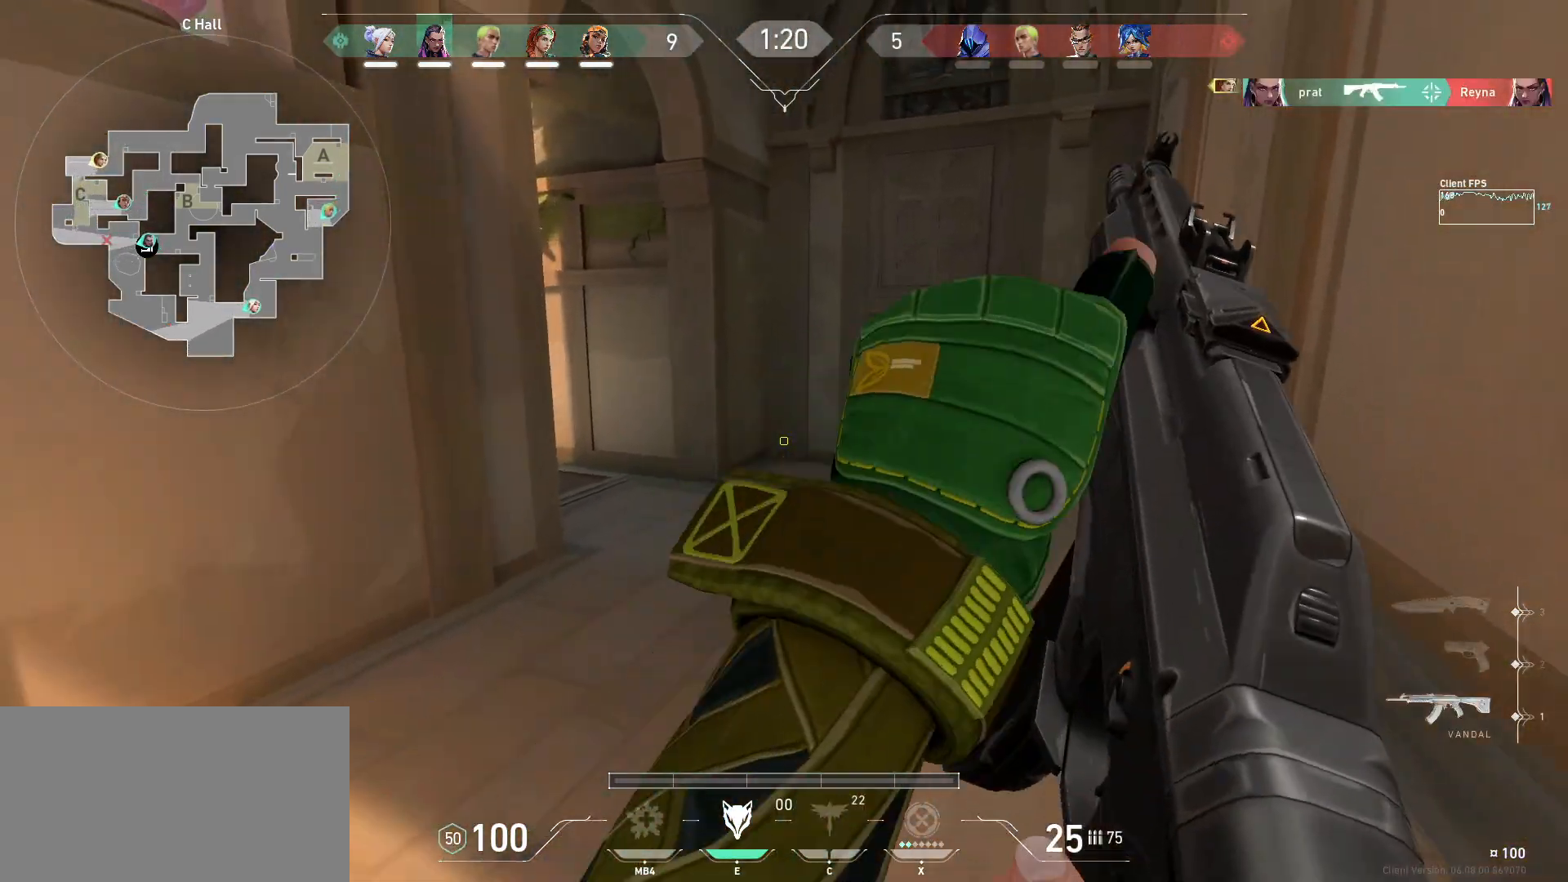
{"keys": ["d", "shift", "w"], "mouse": [], "events": [[17, "w", "down"], [183, "shift", "down"]]}
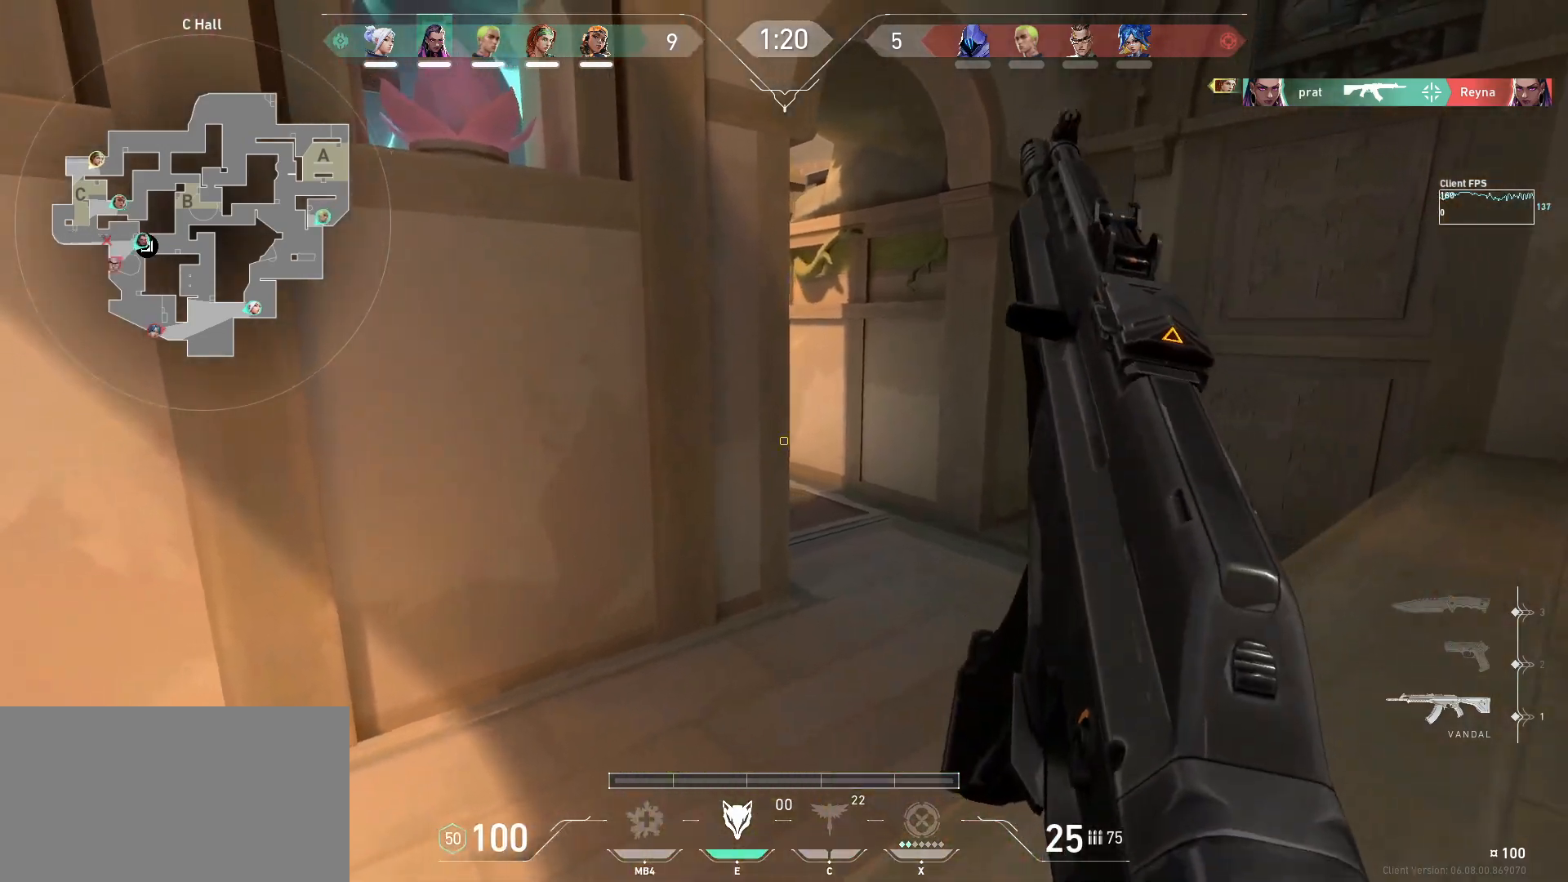
{"keys": ["d", "shift"], "mouse": [], "events": [[33, "w", "up"], [50, "d", "up"], [67, "shift", "up"], [200, "d", "down"], [433, "shift", "down"]]}
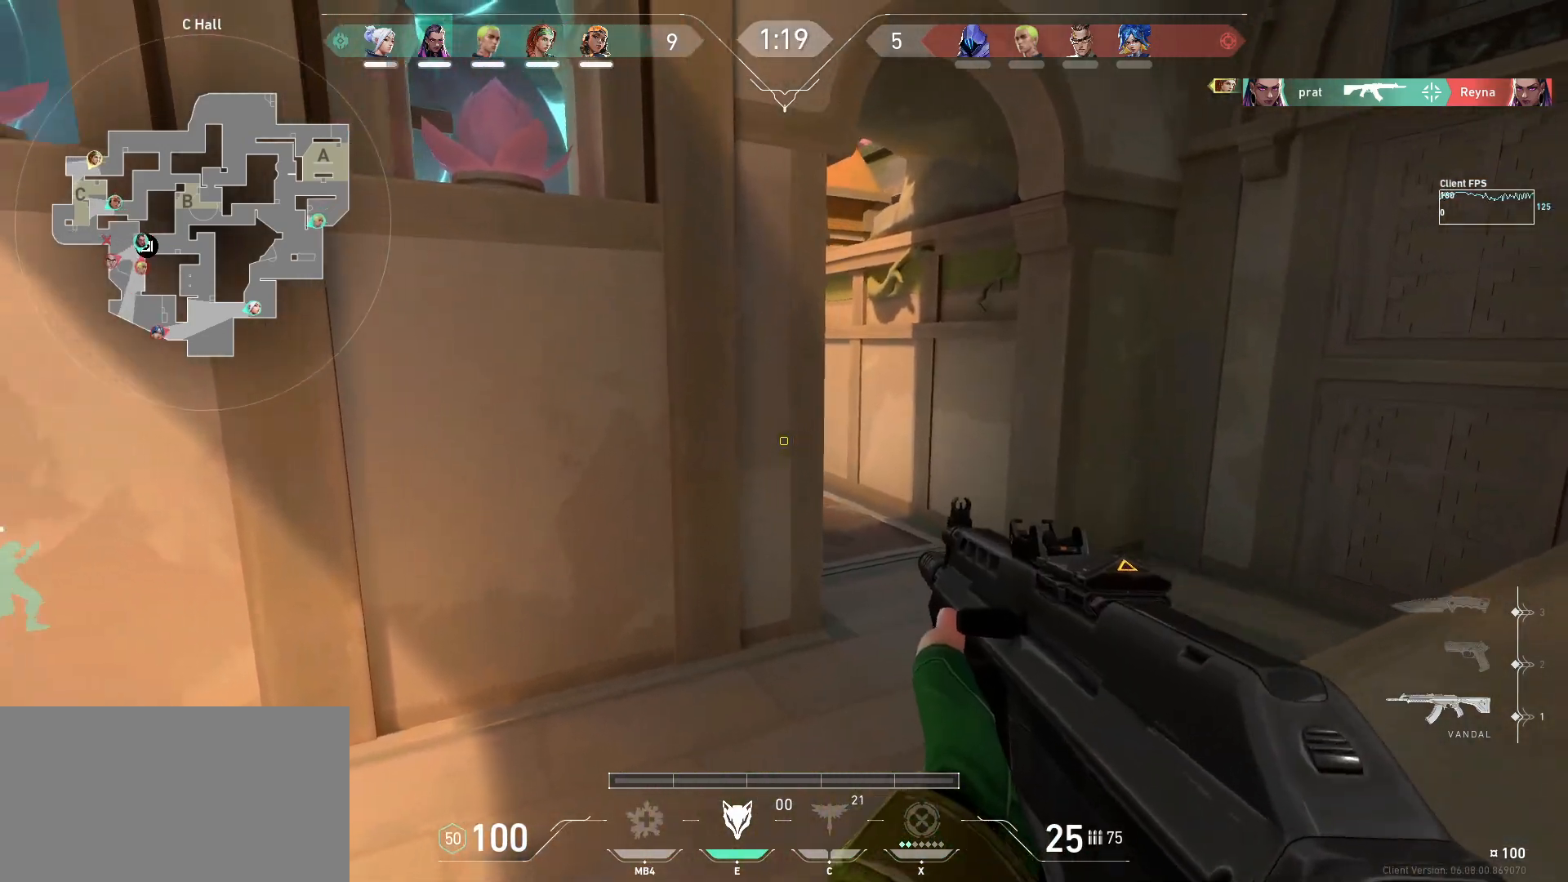
{"keys": [], "mouse": [], "events": [[183, "w", "down"], [333, "d", "up"], [367, "shift", "up"], [367, "w", "up"]]}
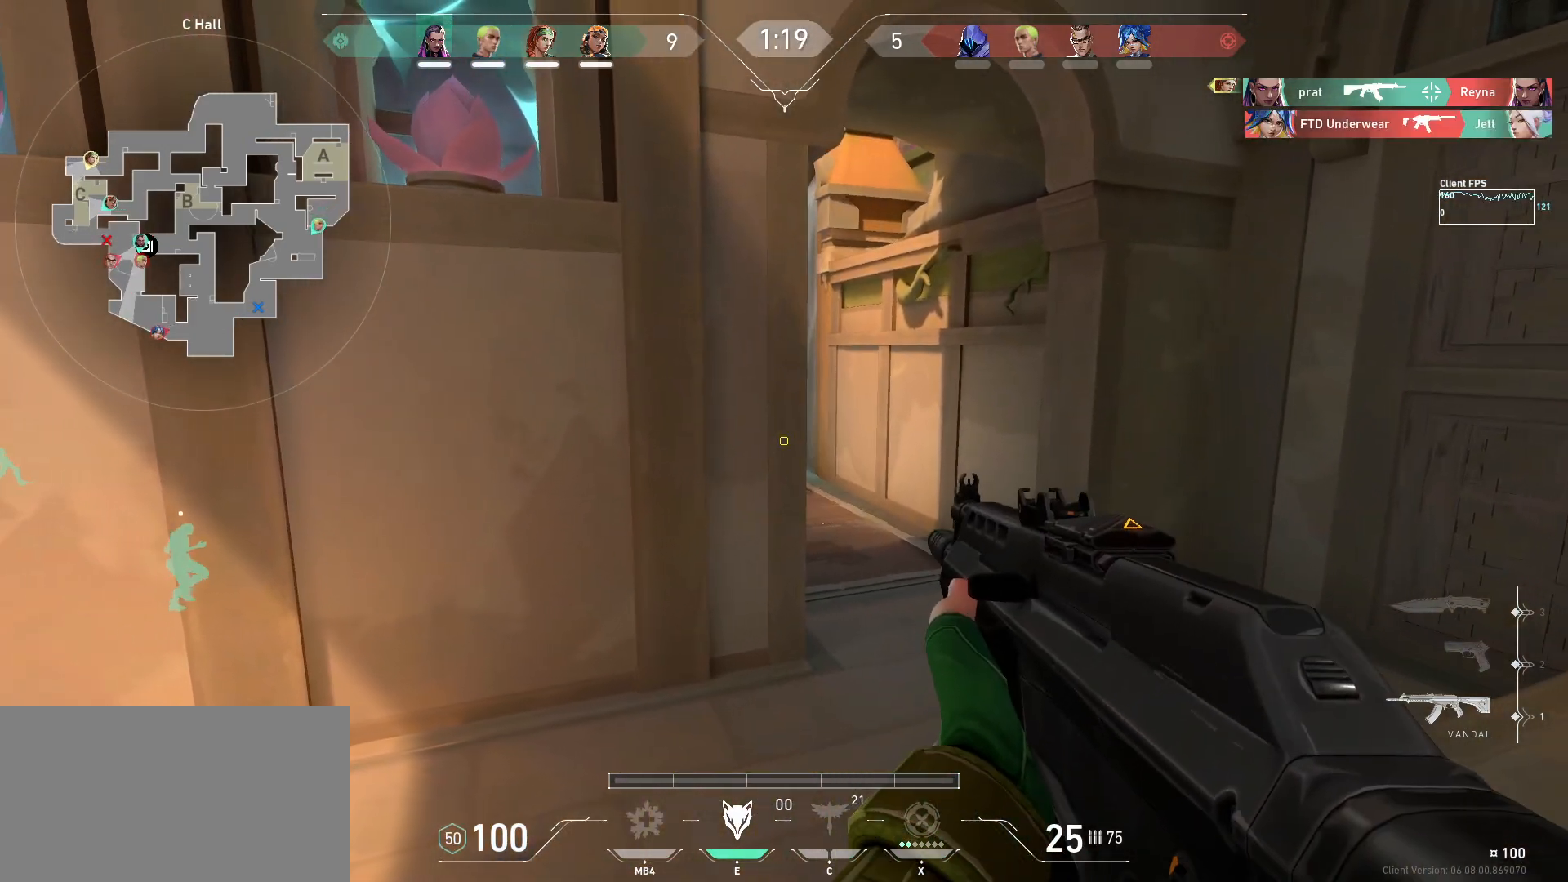
{"keys": ["d", "shift"], "mouse": [], "events": [[17, "d", "down"], [83, "w", "down"], [217, "w", "up"], [283, "shift", "down"]]}
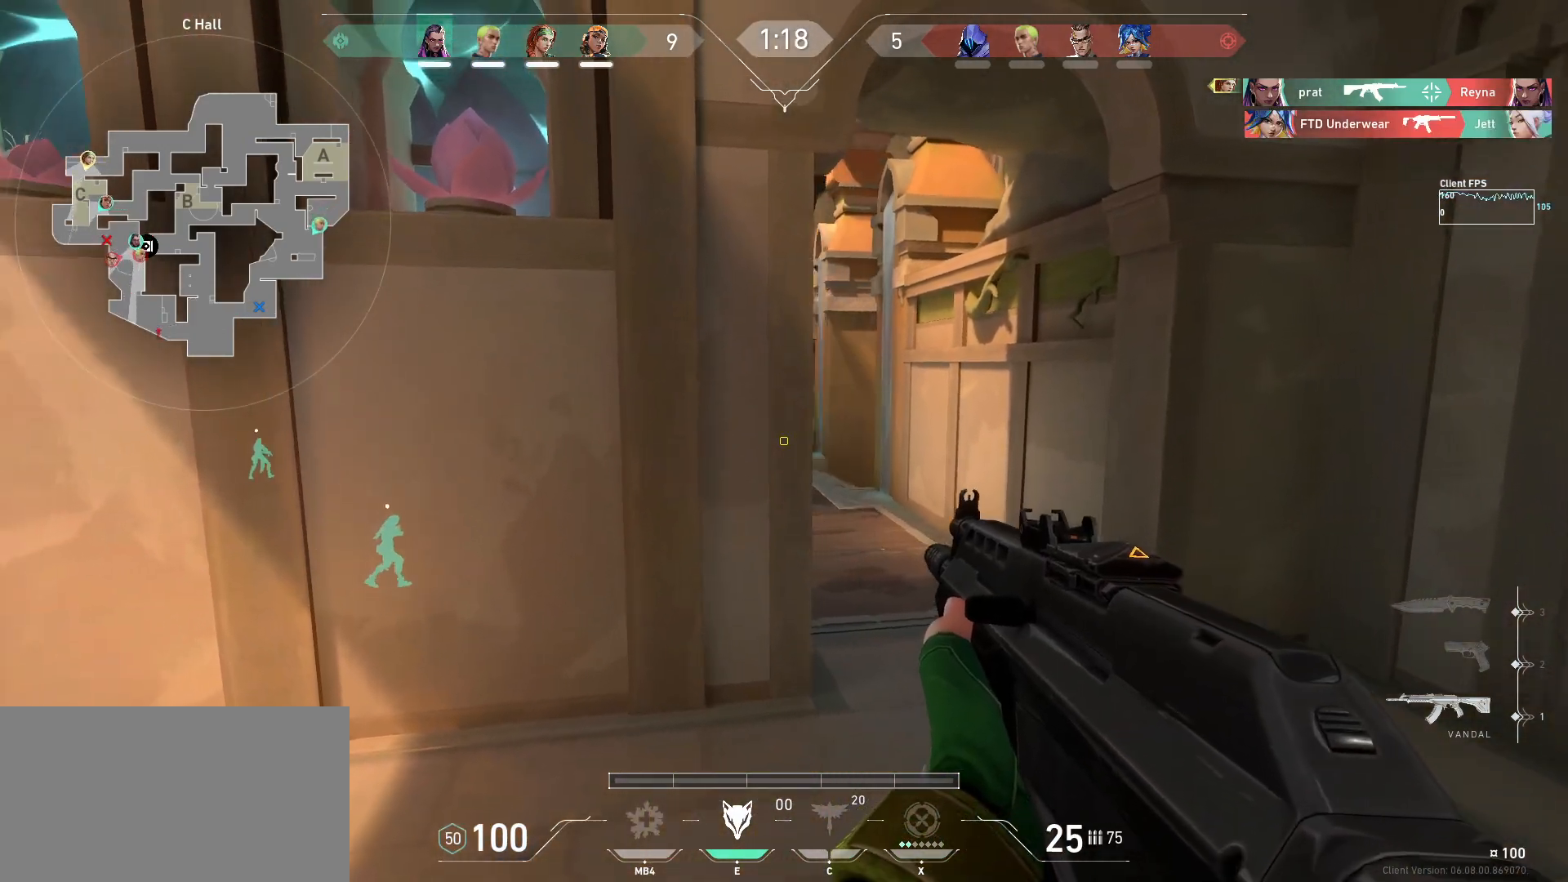
{"keys": ["d", "shift"], "mouse": [], "events": []}